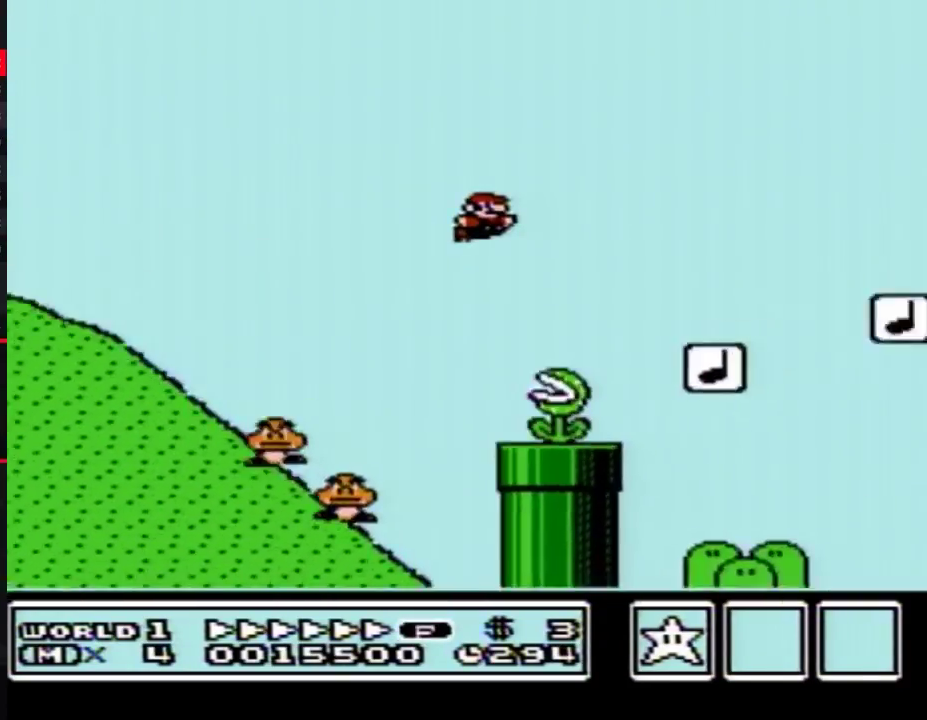
Gameplay with a controller (Nintendo layout); each line is a JSON object with the inputs held at the frame after it. "events" lists button and stick changes between this image and that frame as [ms after this image, input, new state], when the widget could be followed in between. Not read: L3 R3.
{"buttons": ["B", "DPAD_RIGHT"], "events": [[183, "A", "up"]]}
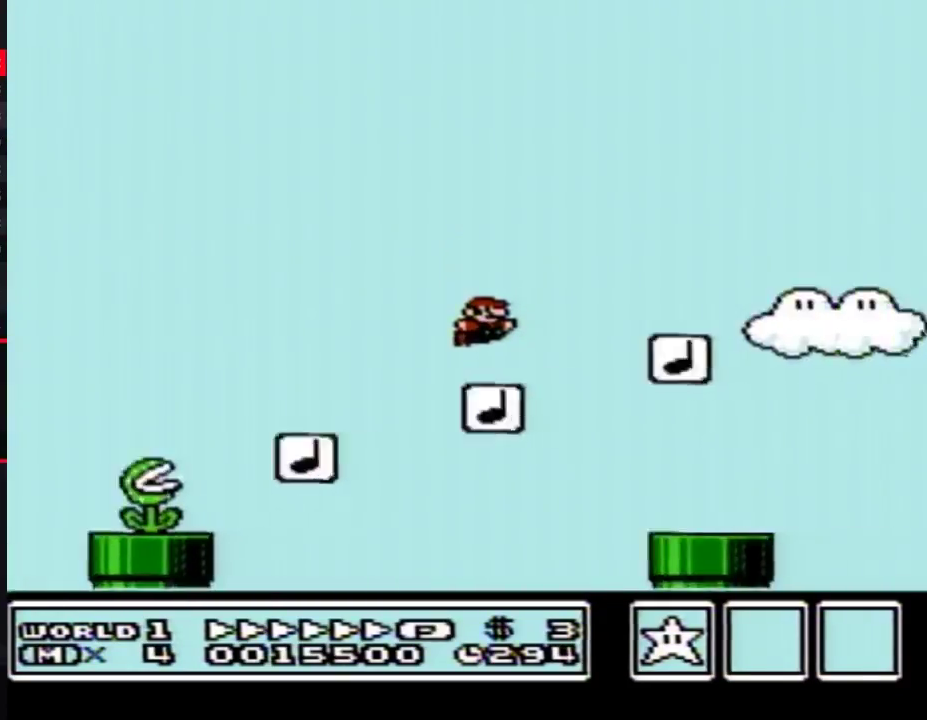
{"buttons": ["A", "B", "DPAD_RIGHT"], "events": [[350, "A", "down"]]}
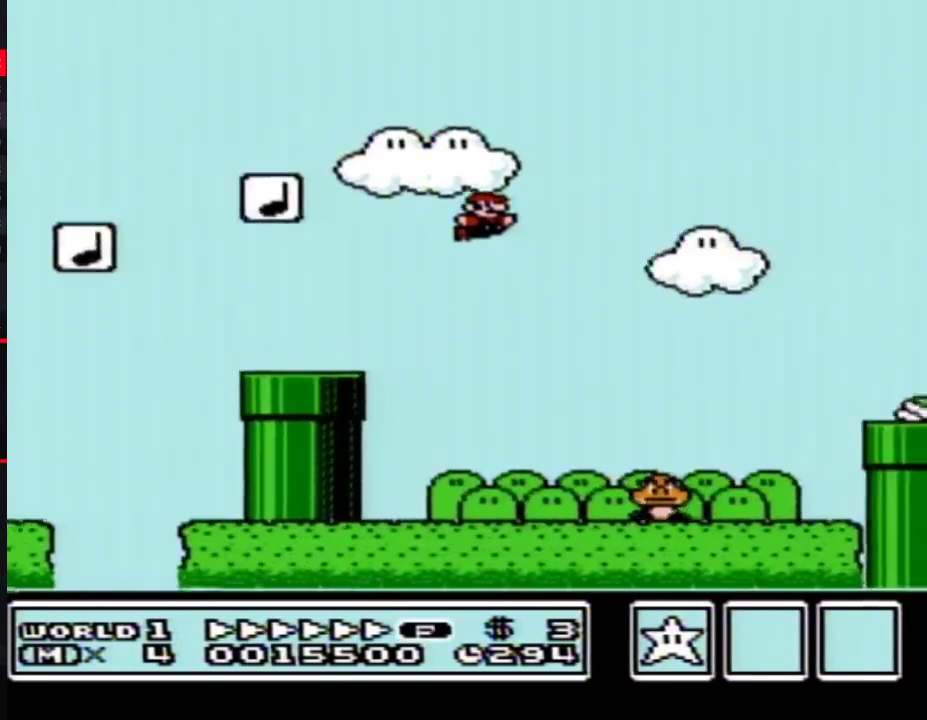
{"buttons": ["B", "DPAD_RIGHT"], "events": [[283, "A", "up"]]}
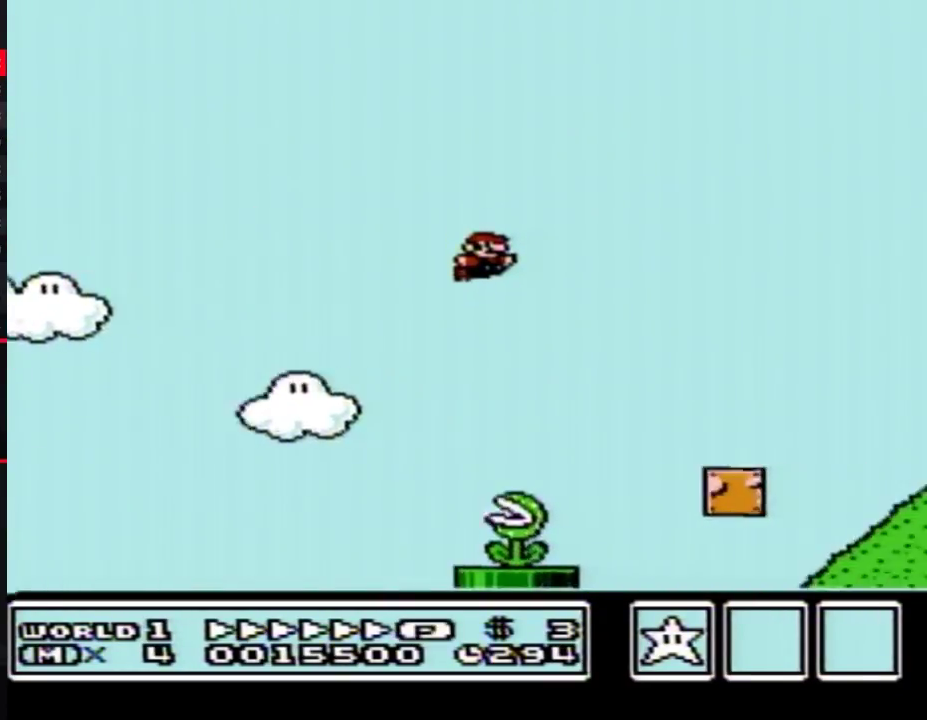
{"buttons": ["A", "B", "DPAD_RIGHT"], "events": [[367, "A", "down"]]}
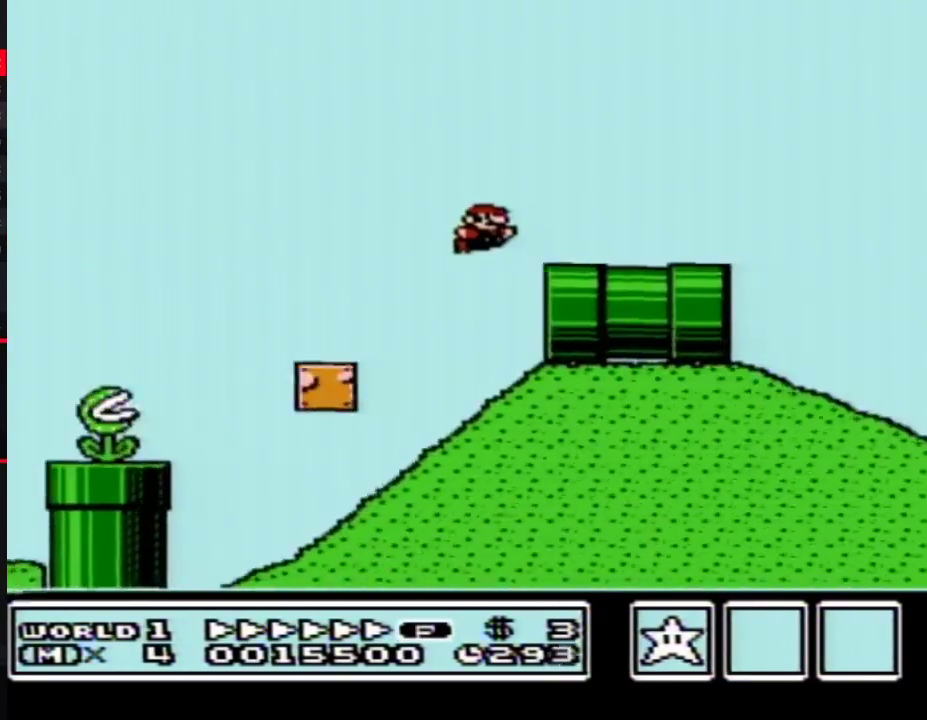
{"buttons": ["B", "DPAD_RIGHT"], "events": [[100, "A", "up"]]}
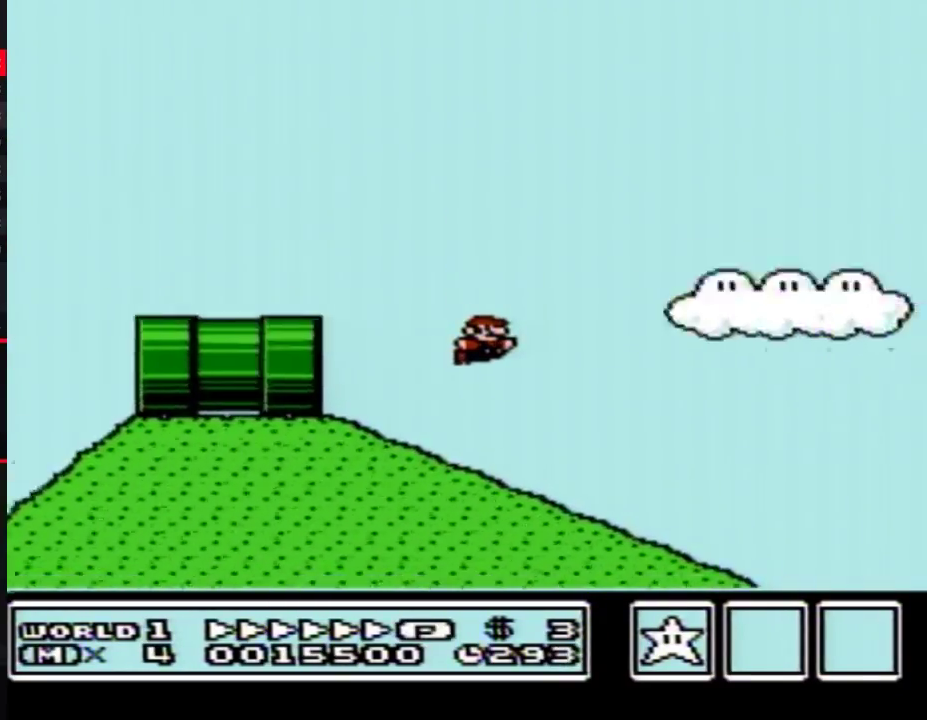
{"buttons": ["B", "DPAD_RIGHT"], "events": []}
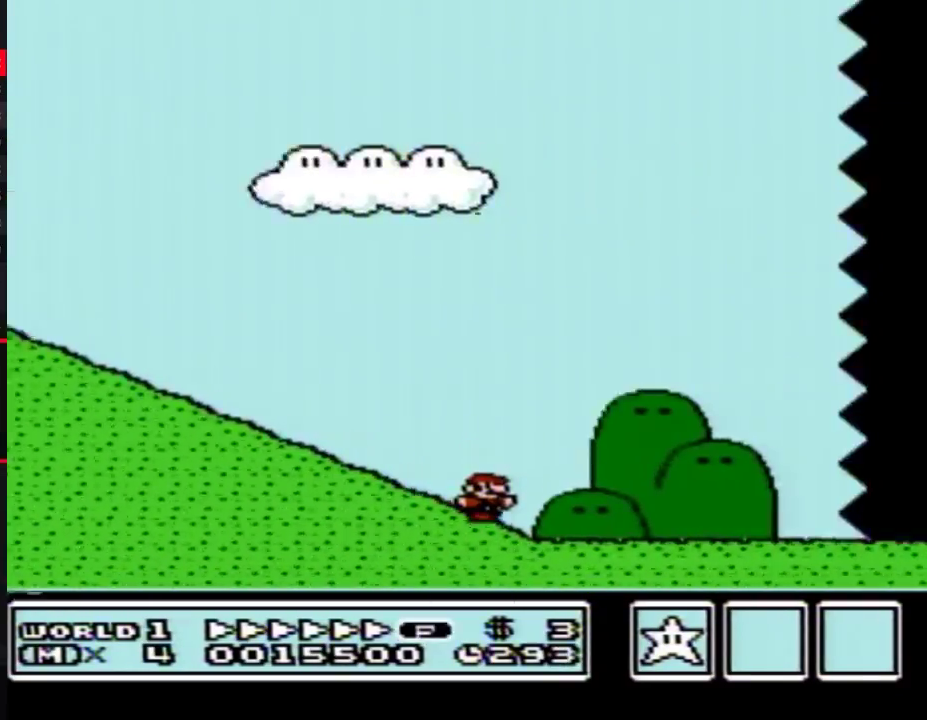
{"buttons": ["B", "DPAD_RIGHT"], "events": []}
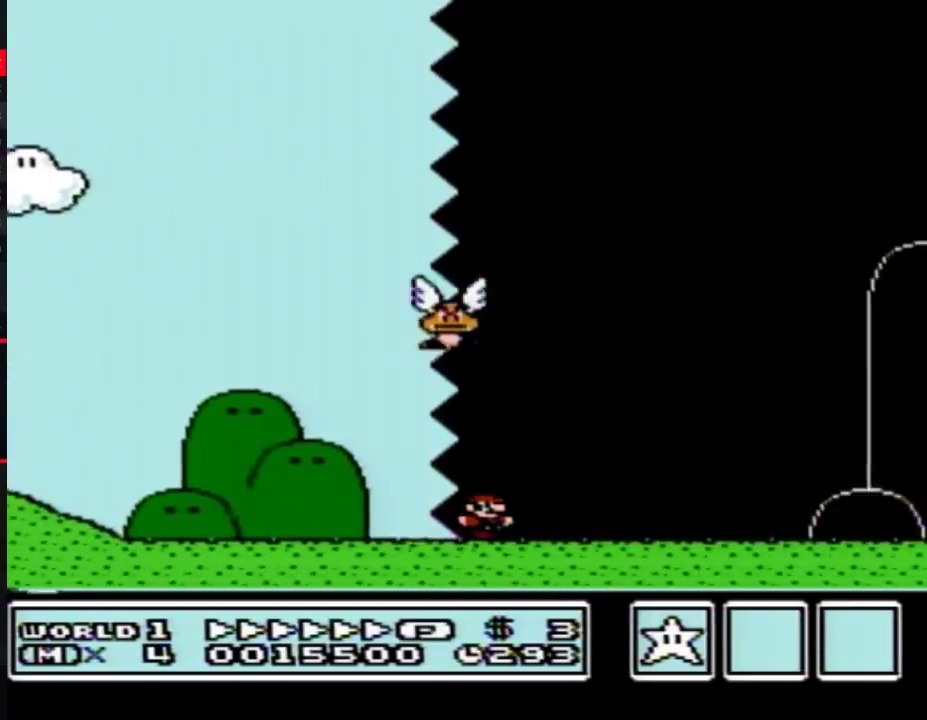
{"buttons": ["B", "DPAD_RIGHT"], "events": []}
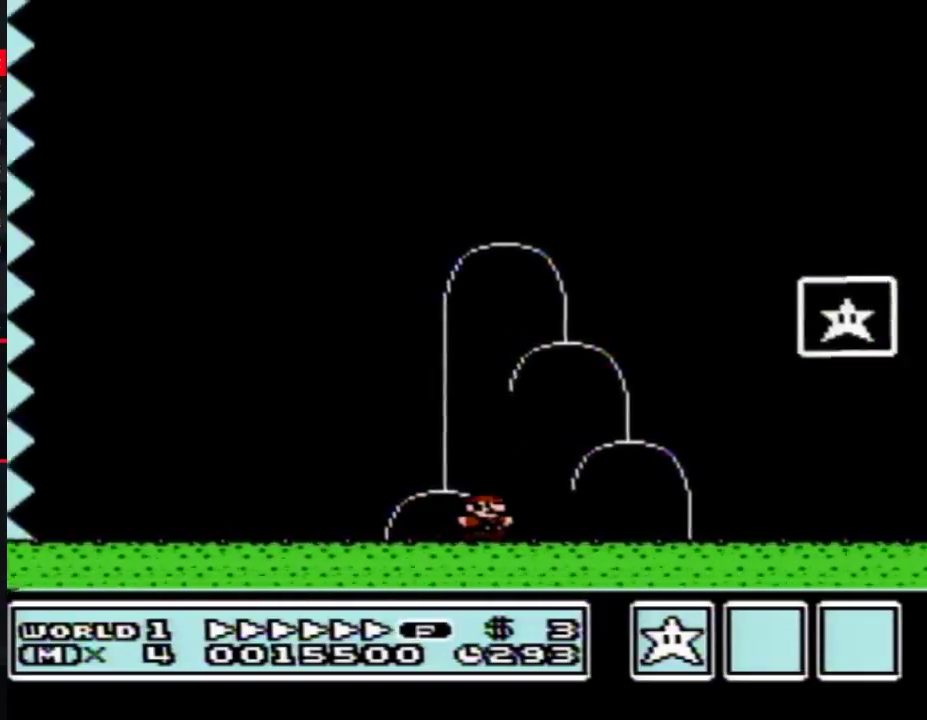
{"buttons": [], "events": [[67, "A", "down"], [367, "A", "up"], [400, "B", "up"], [467, "DPAD_RIGHT", "up"]]}
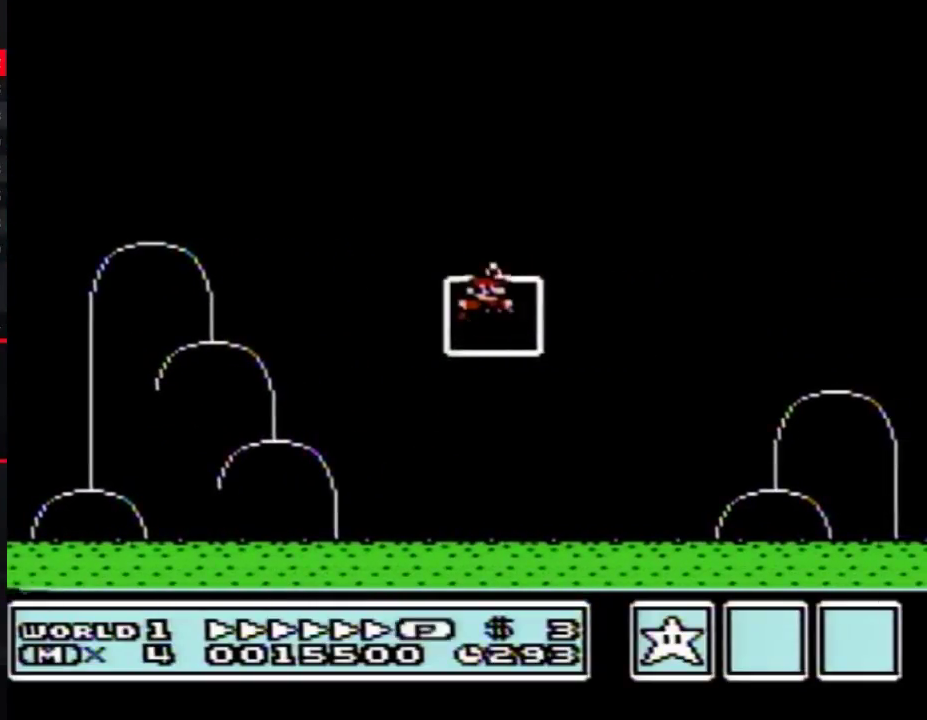
{"buttons": [], "events": []}
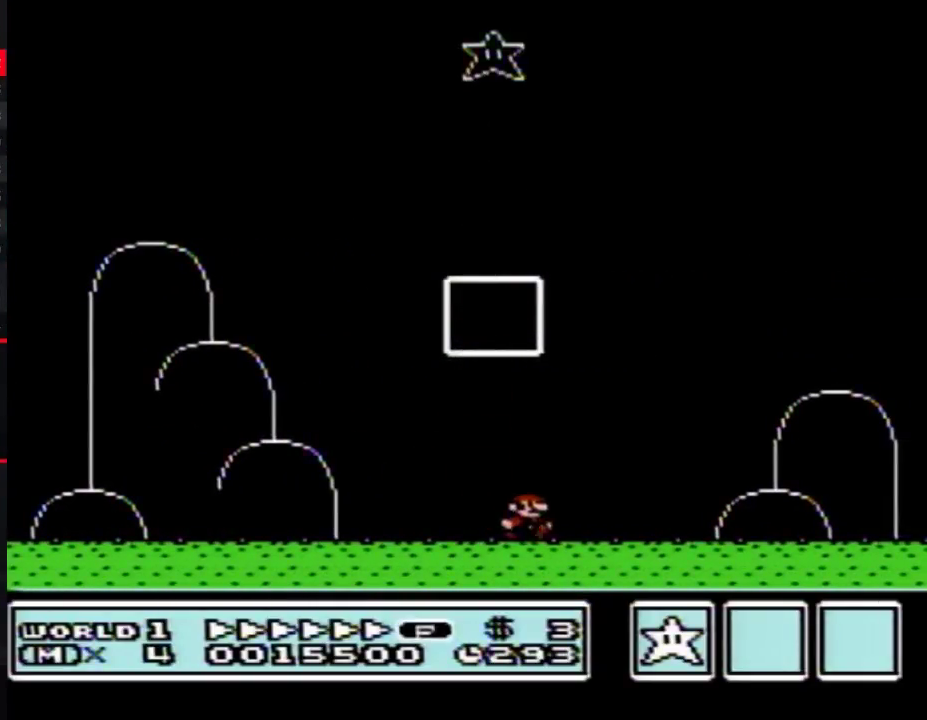
{"buttons": [], "events": []}
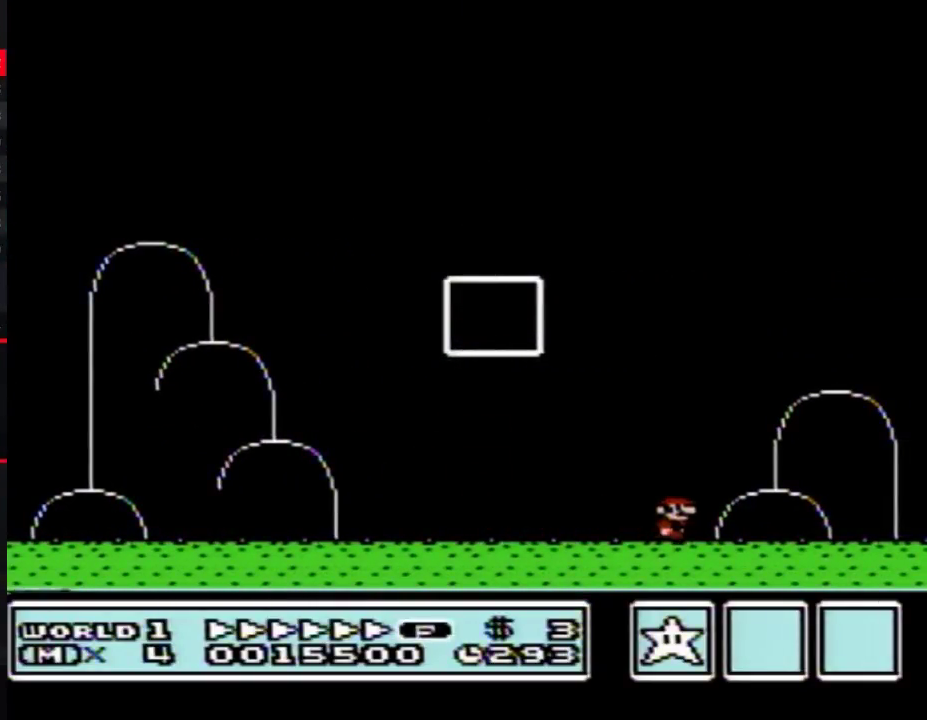
{"buttons": [], "events": []}
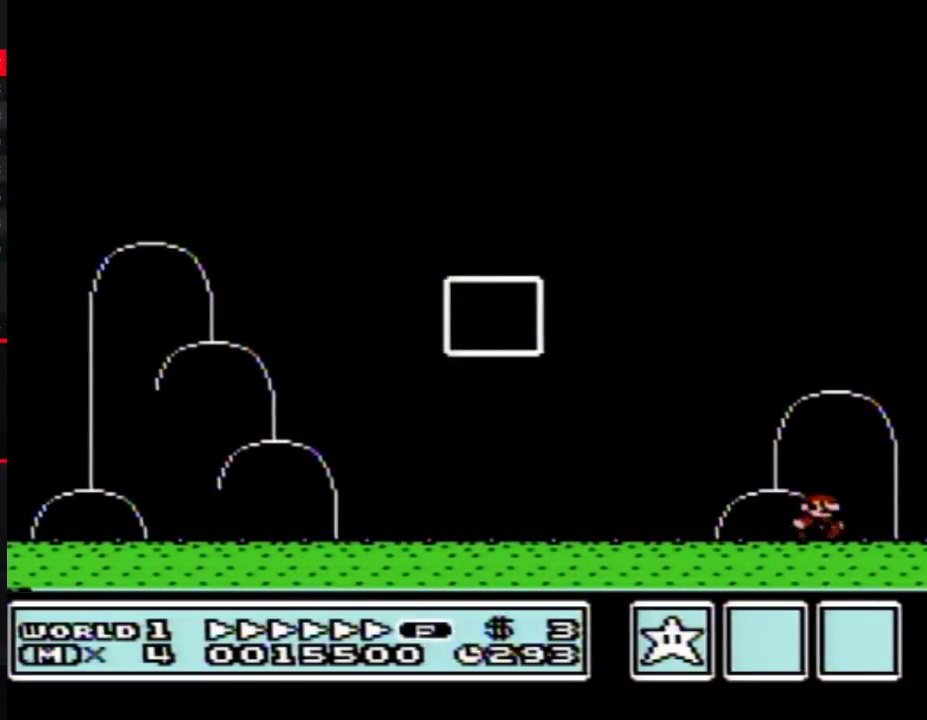
{"buttons": [], "events": []}
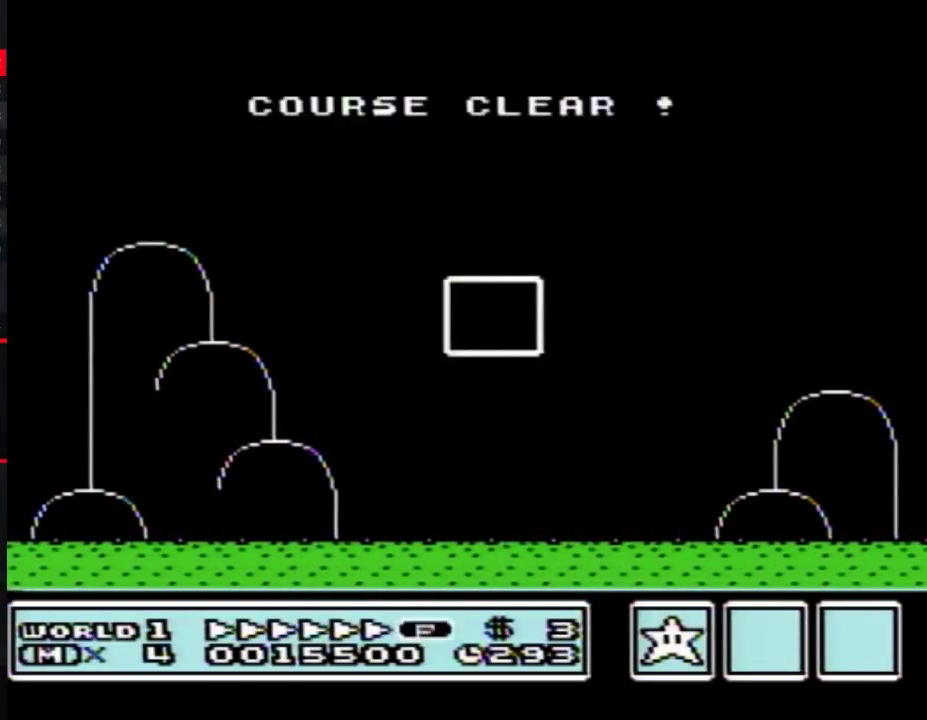
{"buttons": [], "events": []}
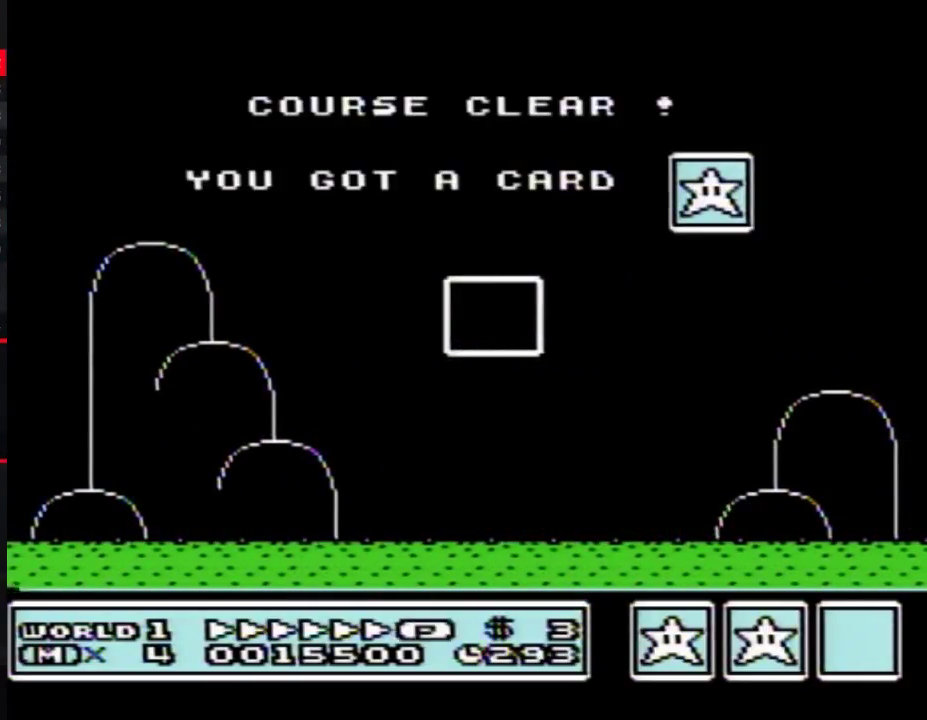
{"buttons": [], "events": []}
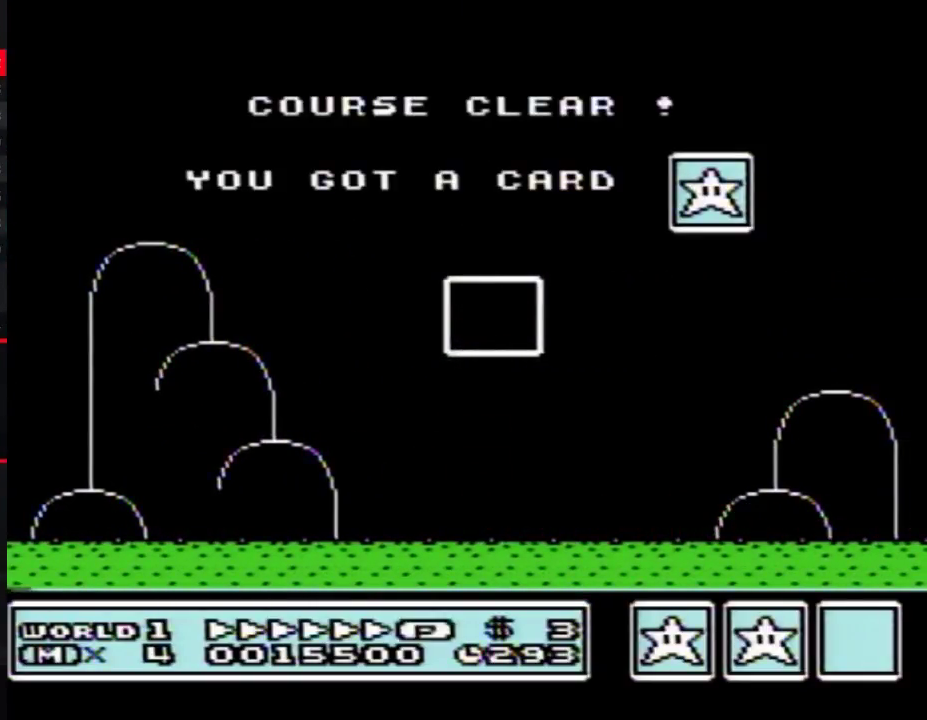
{"buttons": [], "events": []}
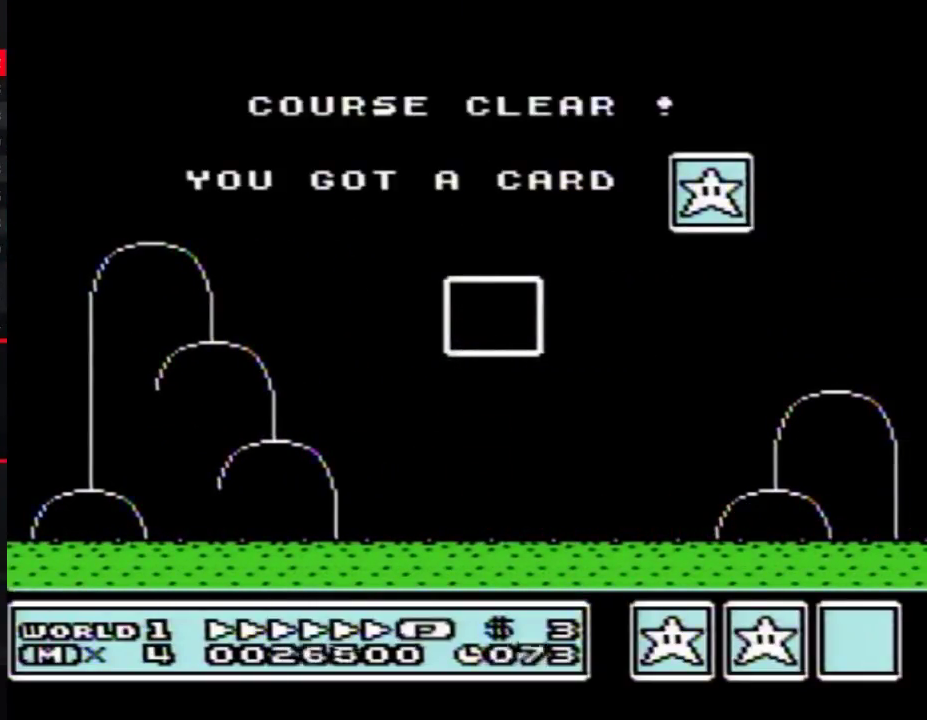
{"buttons": [], "events": []}
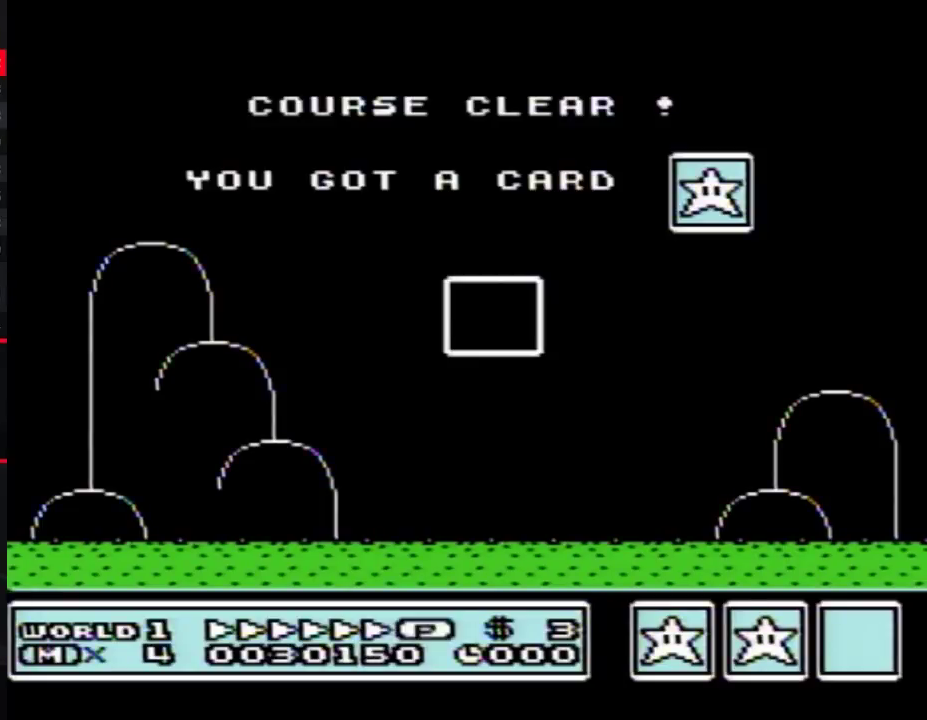
{"buttons": ["DPAD_RIGHT"], "events": [[400, "DPAD_RIGHT", "down"]]}
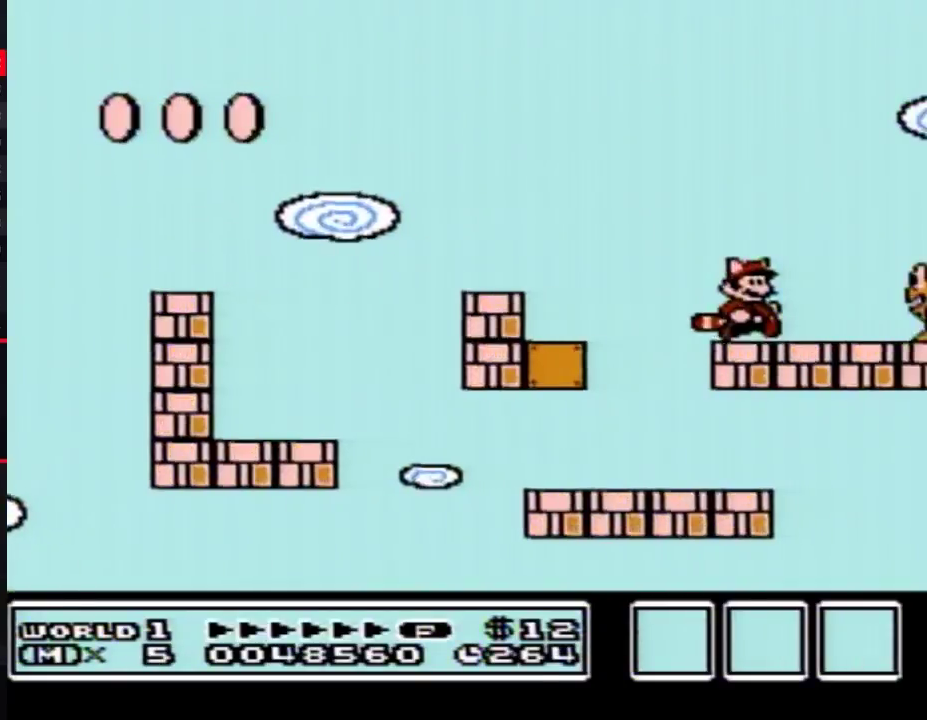
{"buttons": [], "events": [[33, "DPAD_RIGHT", "up"]]}
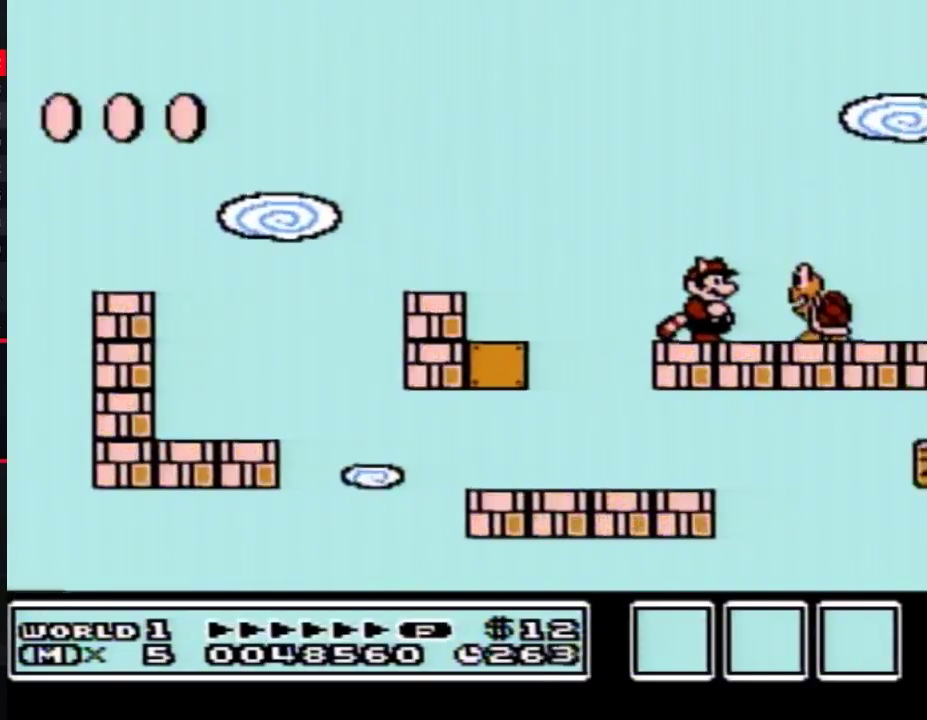
{"buttons": [], "events": []}
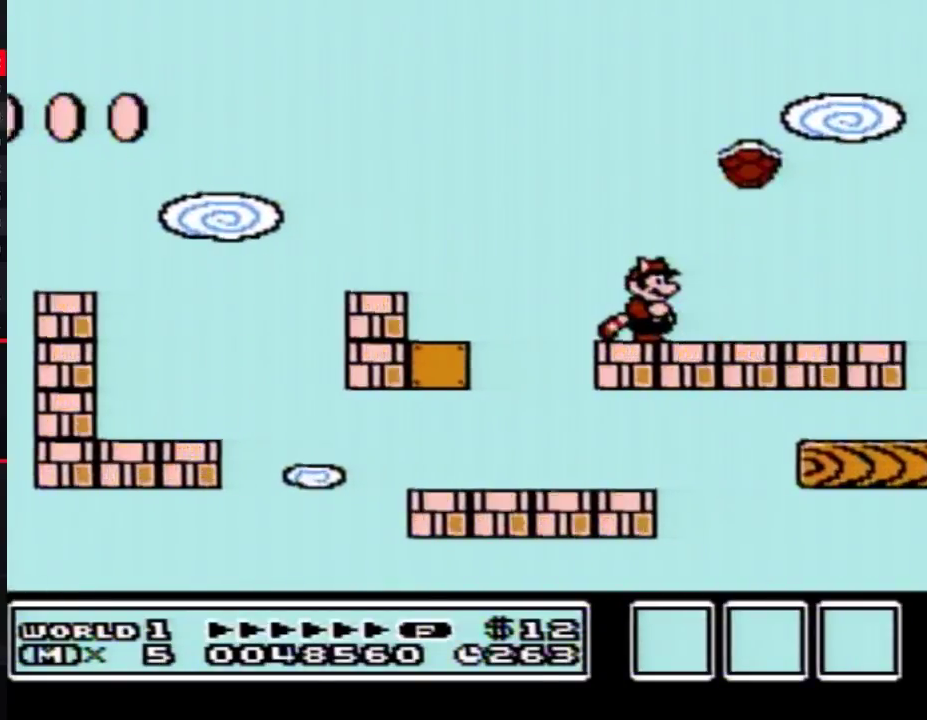
{"buttons": [], "events": [[67, "A", "down"], [133, "DPAD_RIGHT", "down"], [317, "A", "up"], [350, "DPAD_RIGHT", "up"], [383, "B", "down"], [433, "B", "up"]]}
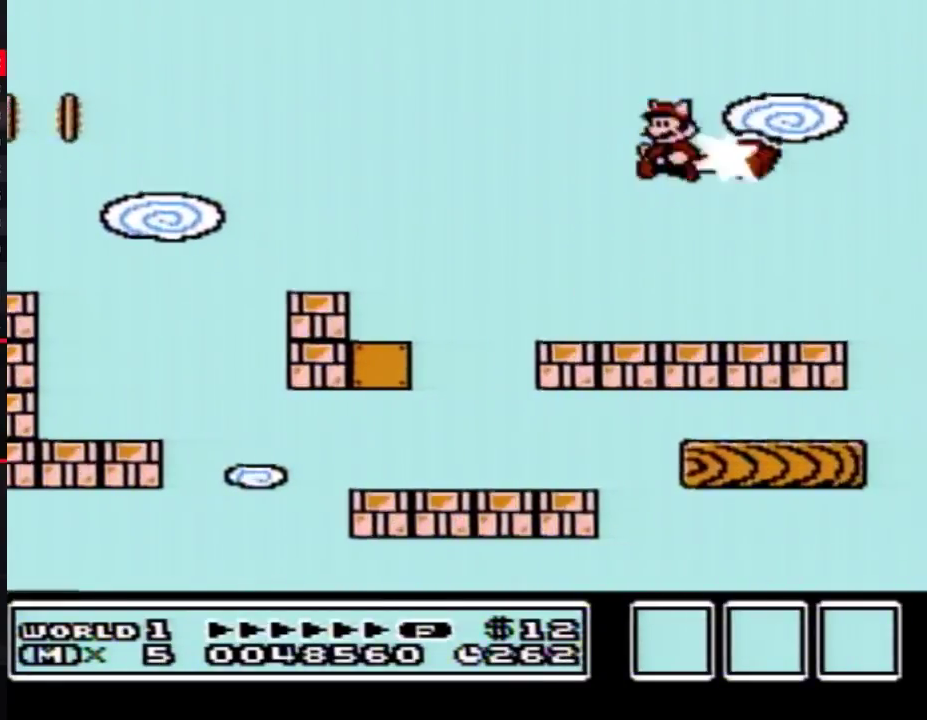
{"buttons": ["DPAD_LEFT"], "events": [[350, "DPAD_LEFT", "down"]]}
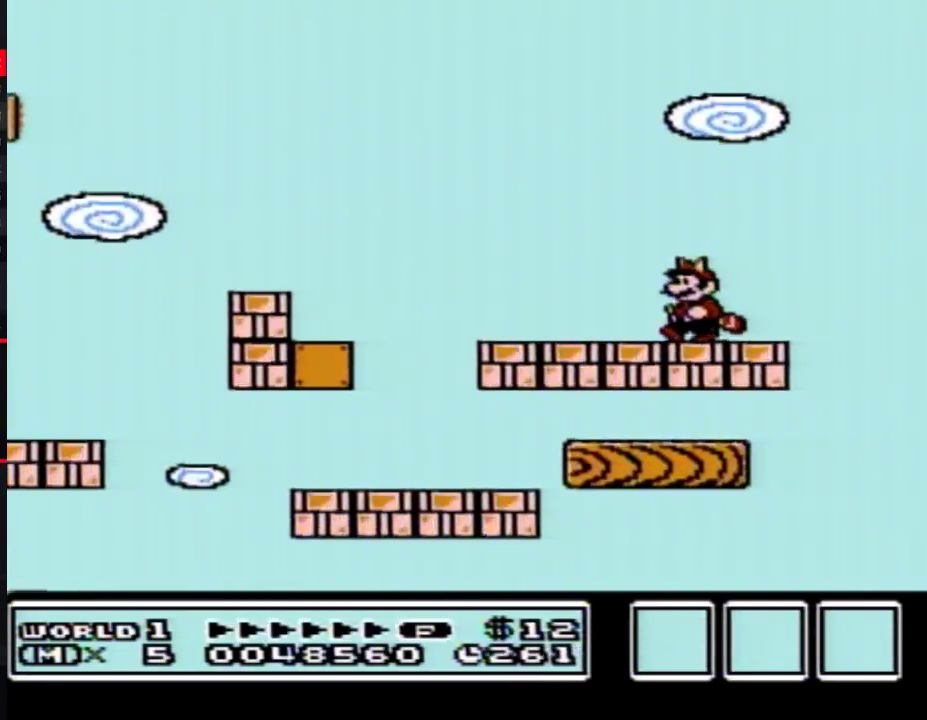
{"buttons": ["B", "DPAD_RIGHT"], "events": [[33, "DPAD_LEFT", "up"], [150, "DPAD_RIGHT", "down"], [283, "DPAD_RIGHT", "up"], [400, "DPAD_RIGHT", "down"], [500, "B", "down"]]}
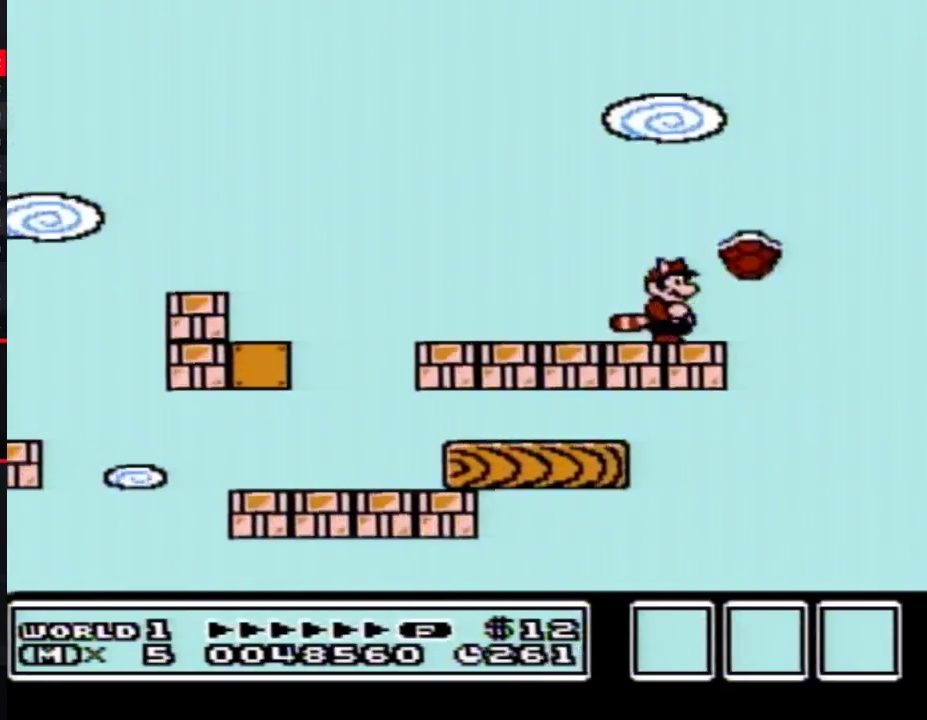
{"buttons": ["A", "DPAD_RIGHT"], "events": [[67, "DPAD_RIGHT", "up"], [133, "B", "up"], [150, "DPAD_LEFT", "down"], [250, "DPAD_LEFT", "up"], [350, "DPAD_RIGHT", "down"], [433, "A", "down"]]}
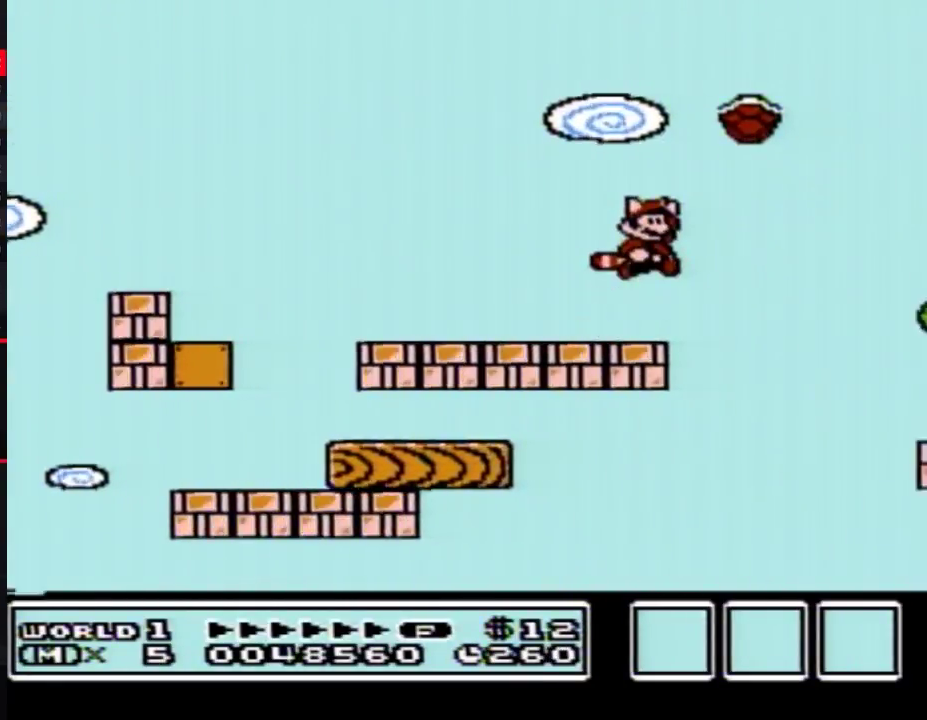
{"buttons": ["B", "DPAD_LEFT"], "events": [[150, "B", "down"], [150, "DPAD_RIGHT", "up"], [183, "DPAD_LEFT", "down"], [283, "A", "up"]]}